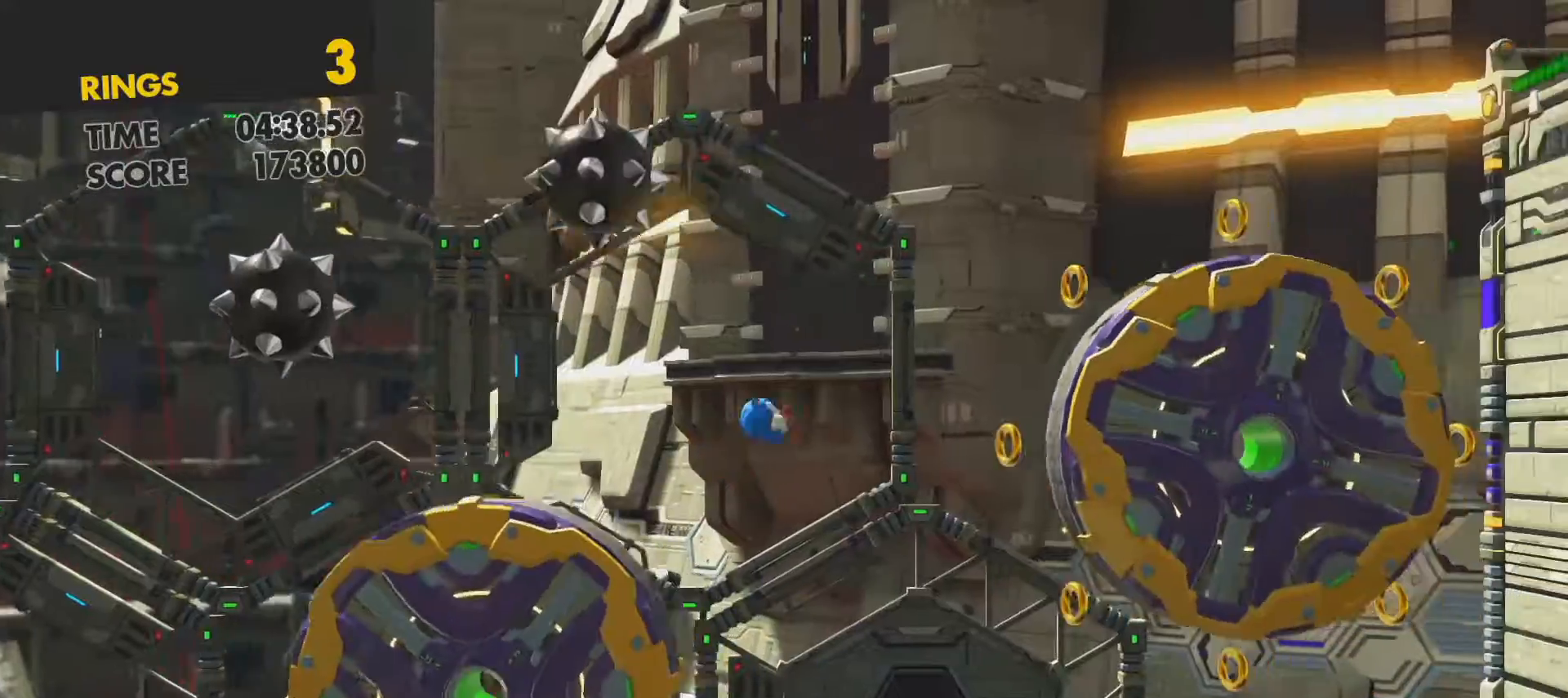
Gameplay with a controller (PlayStation layout); each line is a JSON object with the inputs held at the frame after it. "events" lists button and stick changes between this image and that frame as [ms after this image, input, new state], when the widget could be followed in between.
{"buttons": ["DPAD_RIGHT"], "left_stick": "center", "right_stick": "center", "events": [[300, "CROSS", "up"]]}
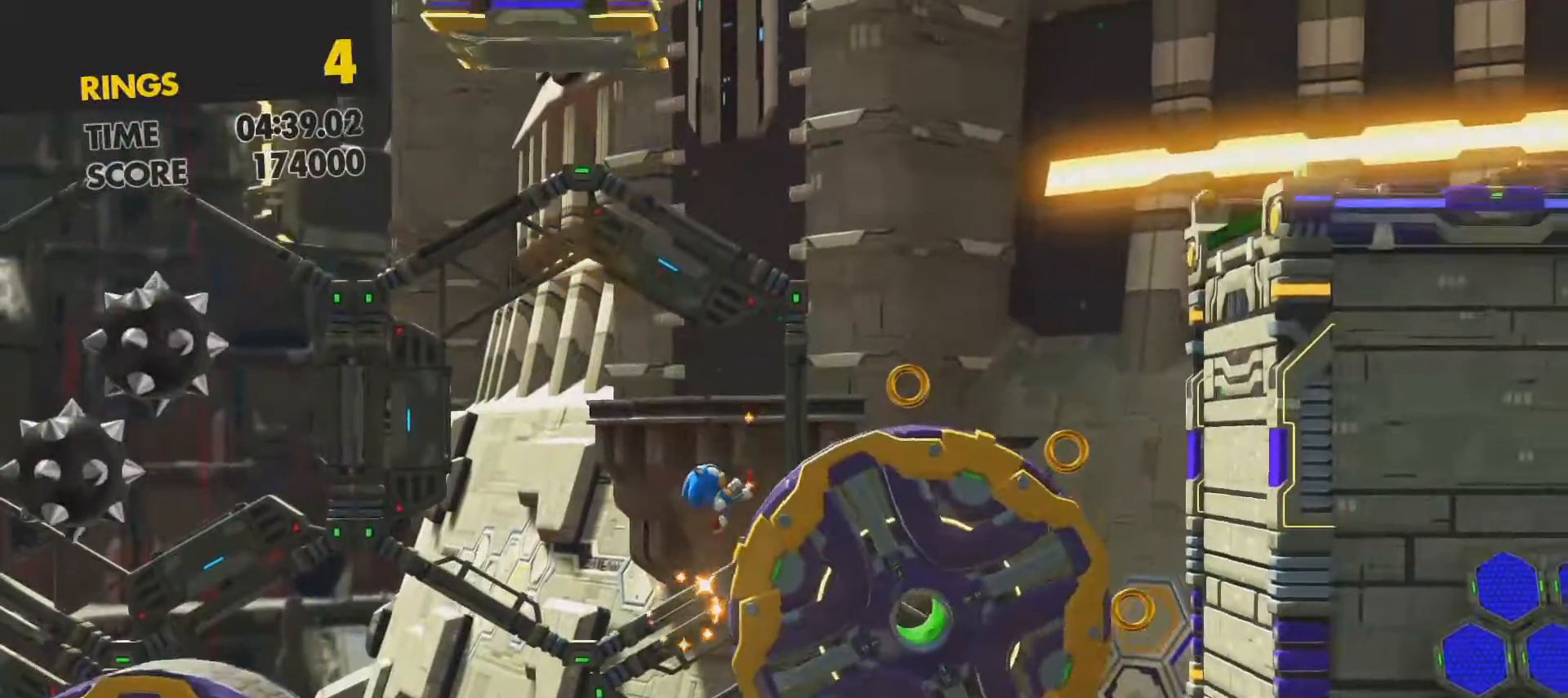
{"buttons": ["CROSS", "DPAD_RIGHT"], "left_stick": "center", "right_stick": "center", "events": [[267, "CROSS", "down"]]}
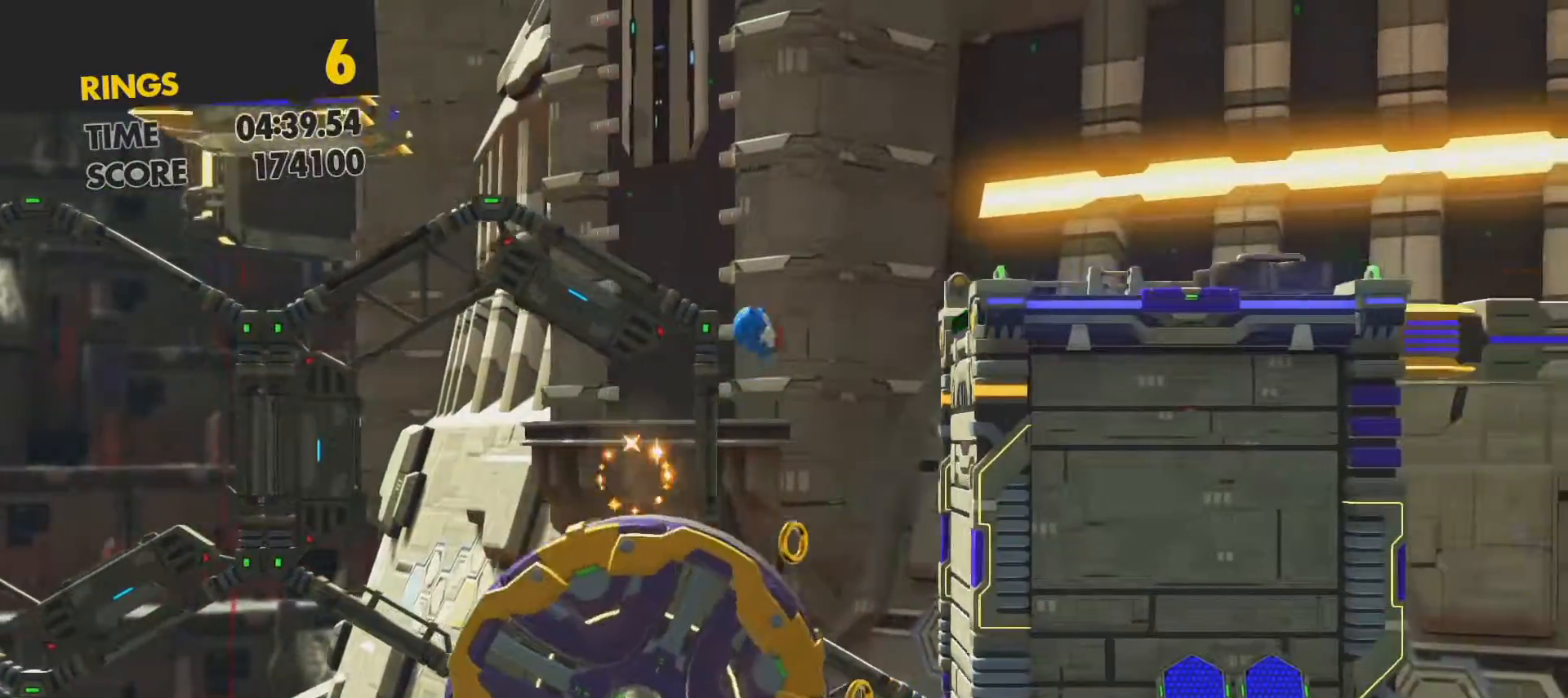
{"buttons": ["DPAD_RIGHT"], "left_stick": "center", "right_stick": "center", "events": [[317, "CROSS", "up"]]}
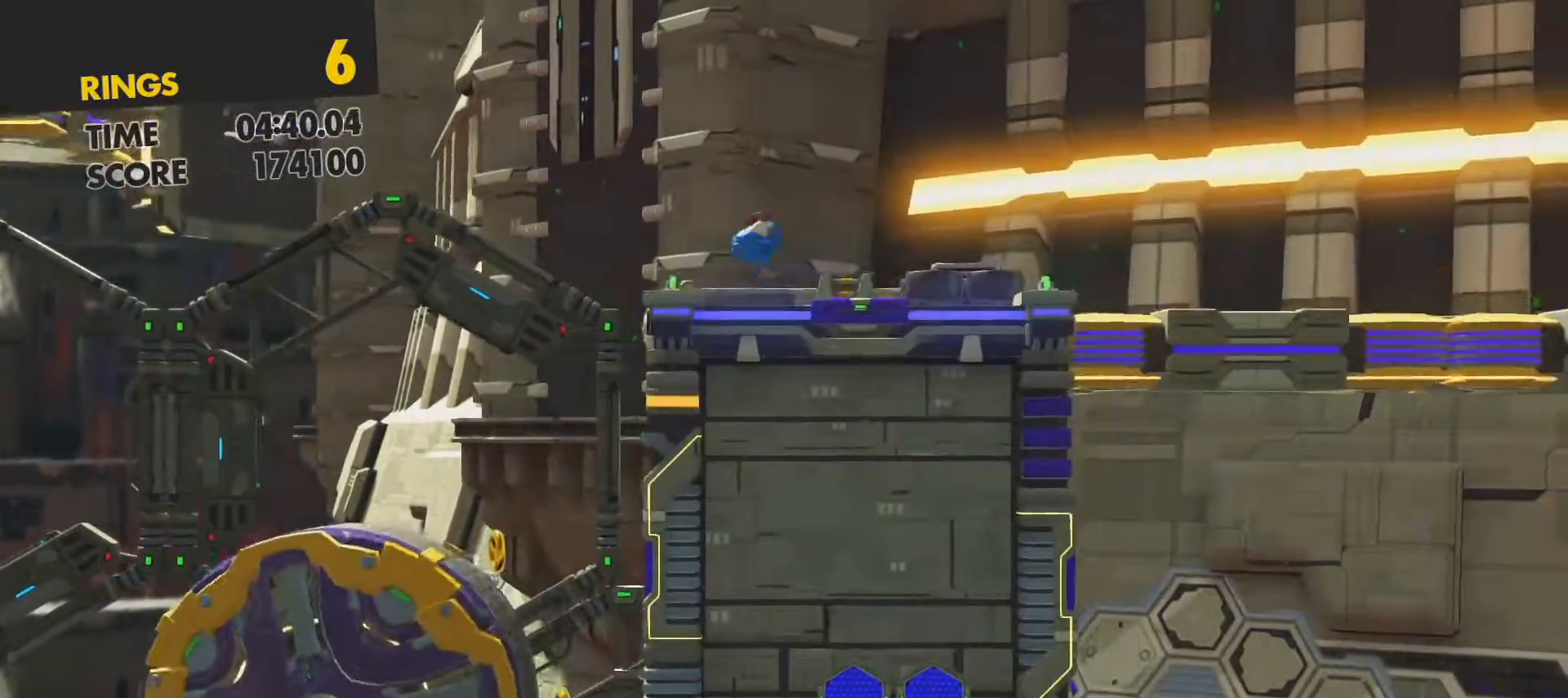
{"buttons": ["DPAD_RIGHT"], "left_stick": "center", "right_stick": "center", "events": []}
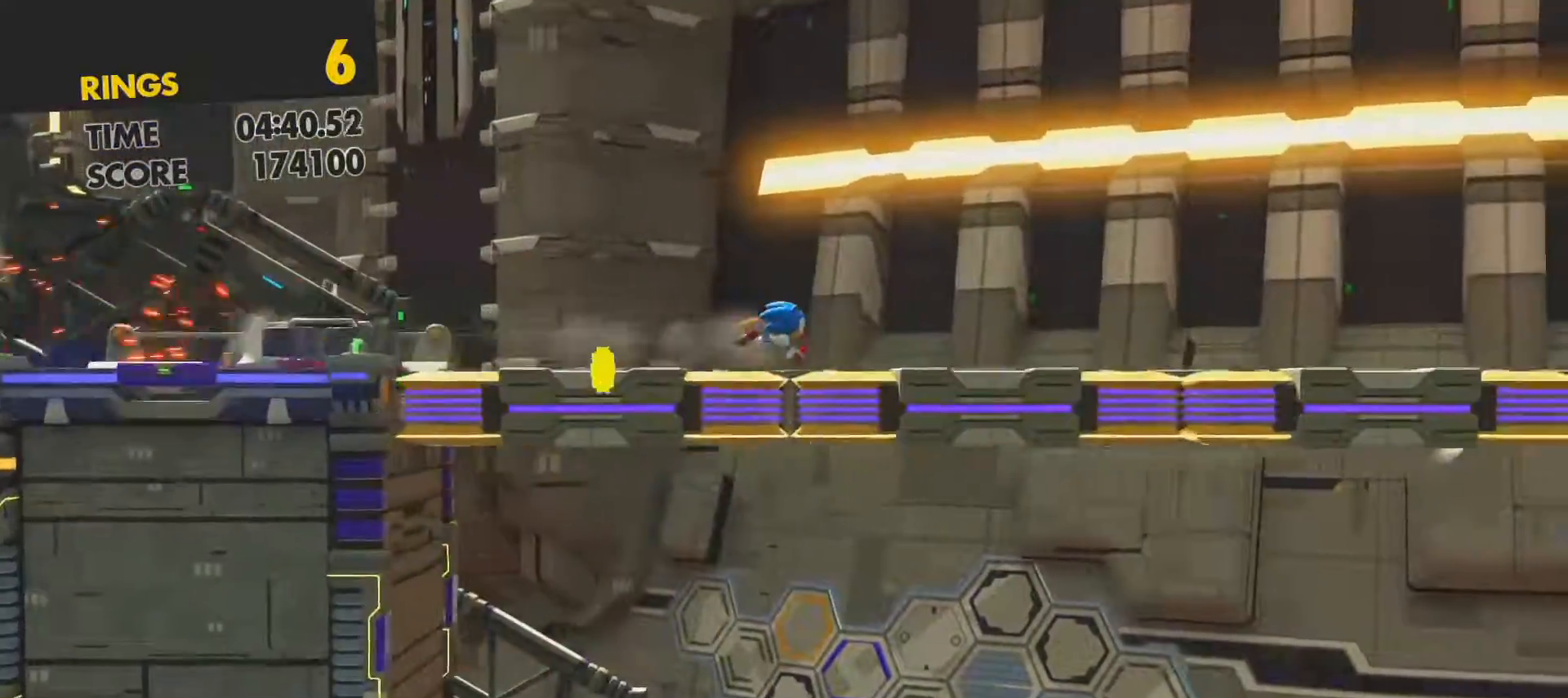
{"buttons": ["DPAD_RIGHT"], "left_stick": "center", "right_stick": "center", "events": []}
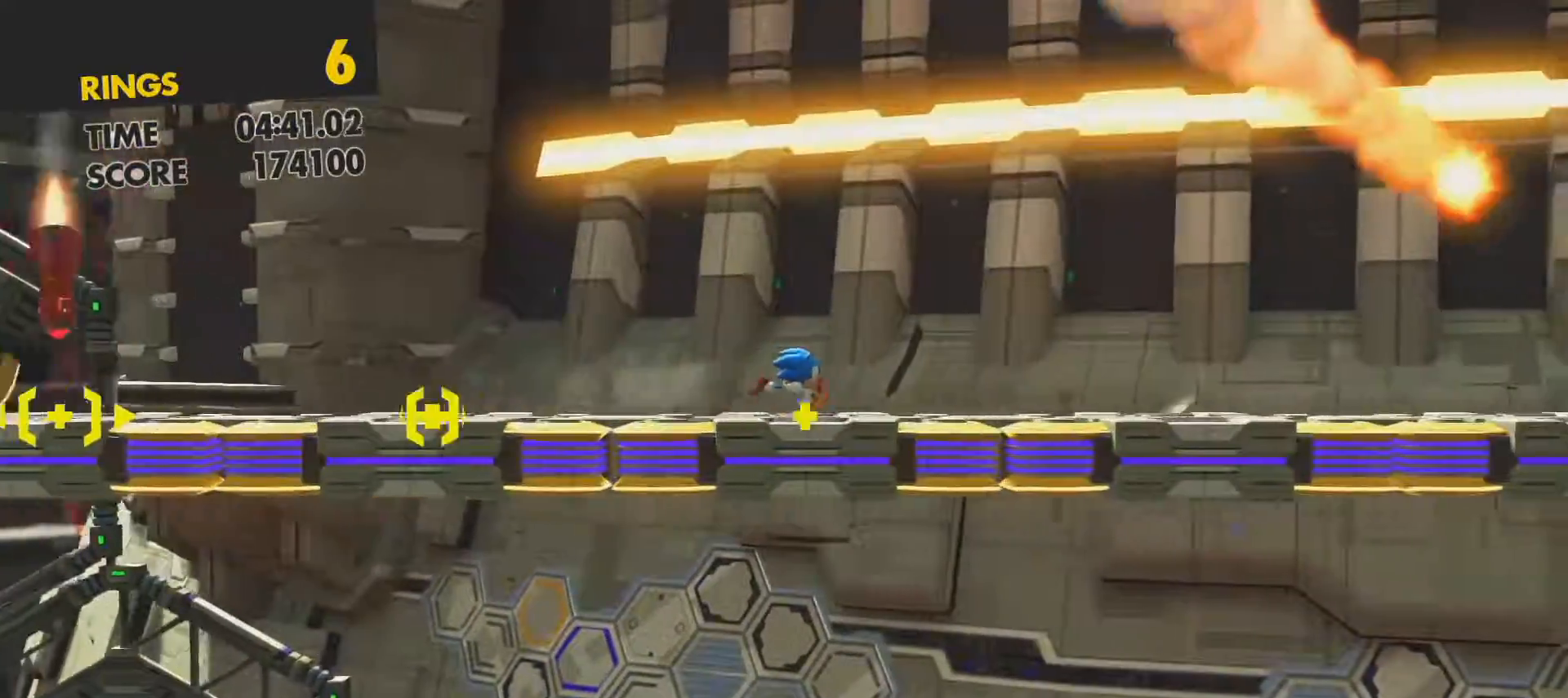
{"buttons": ["DPAD_RIGHT"], "left_stick": "center", "right_stick": "center", "events": []}
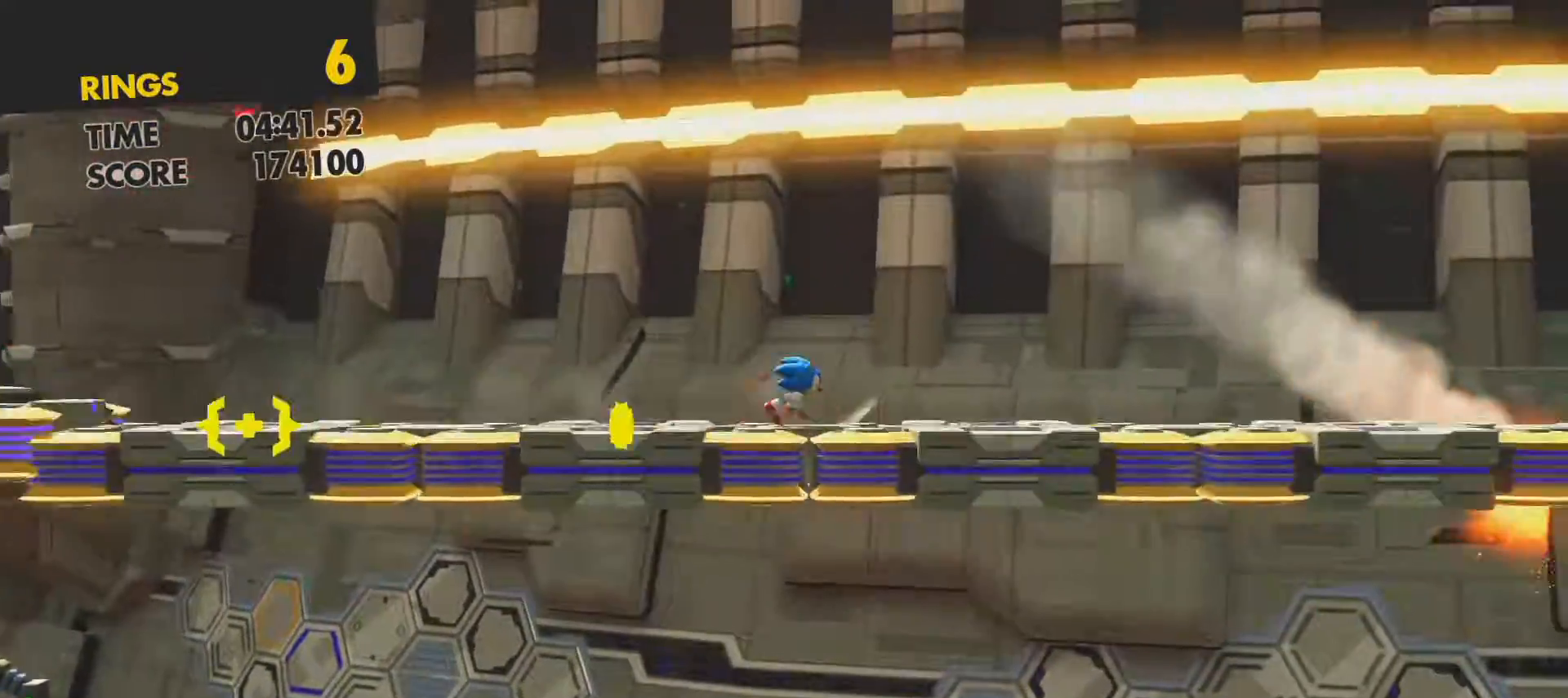
{"buttons": ["DPAD_RIGHT"], "left_stick": "center", "right_stick": "center", "events": []}
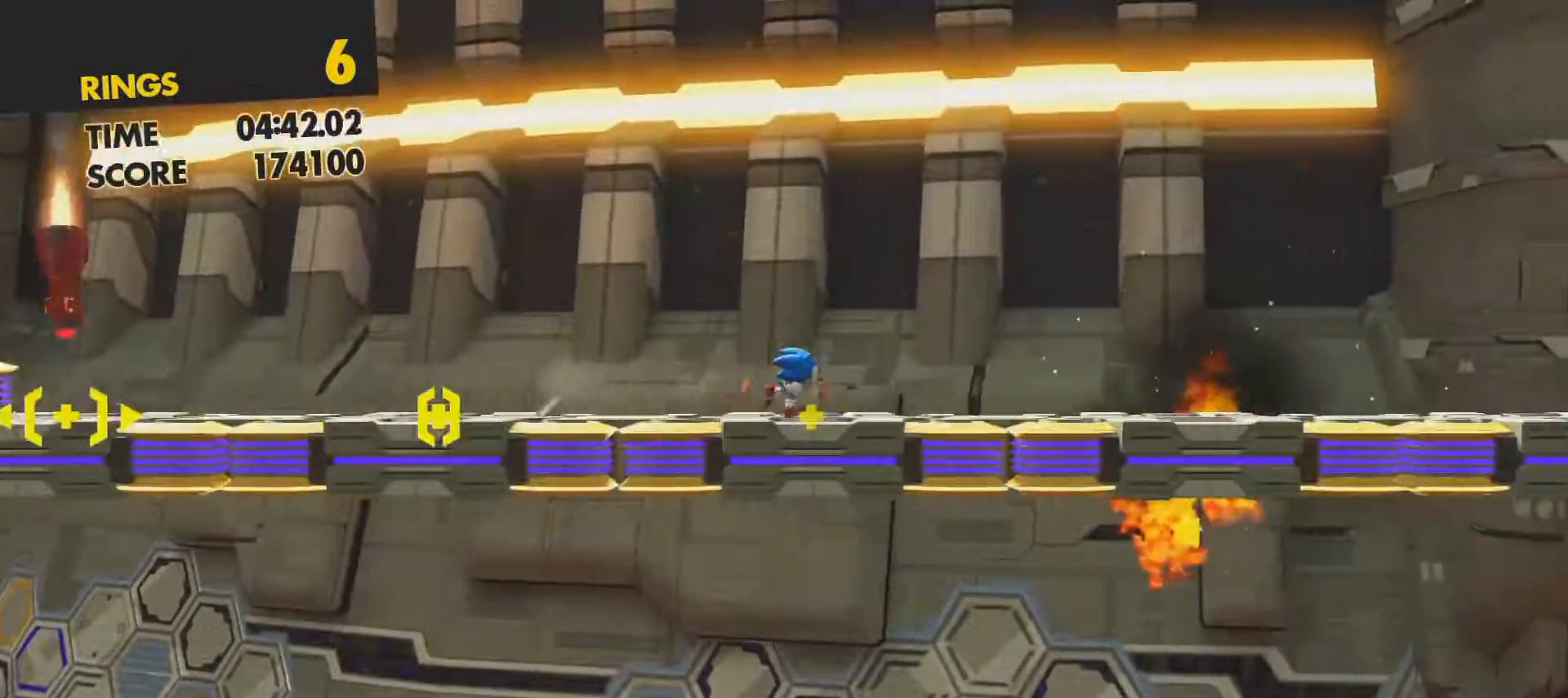
{"buttons": ["DPAD_RIGHT"], "left_stick": "center", "right_stick": "center", "events": []}
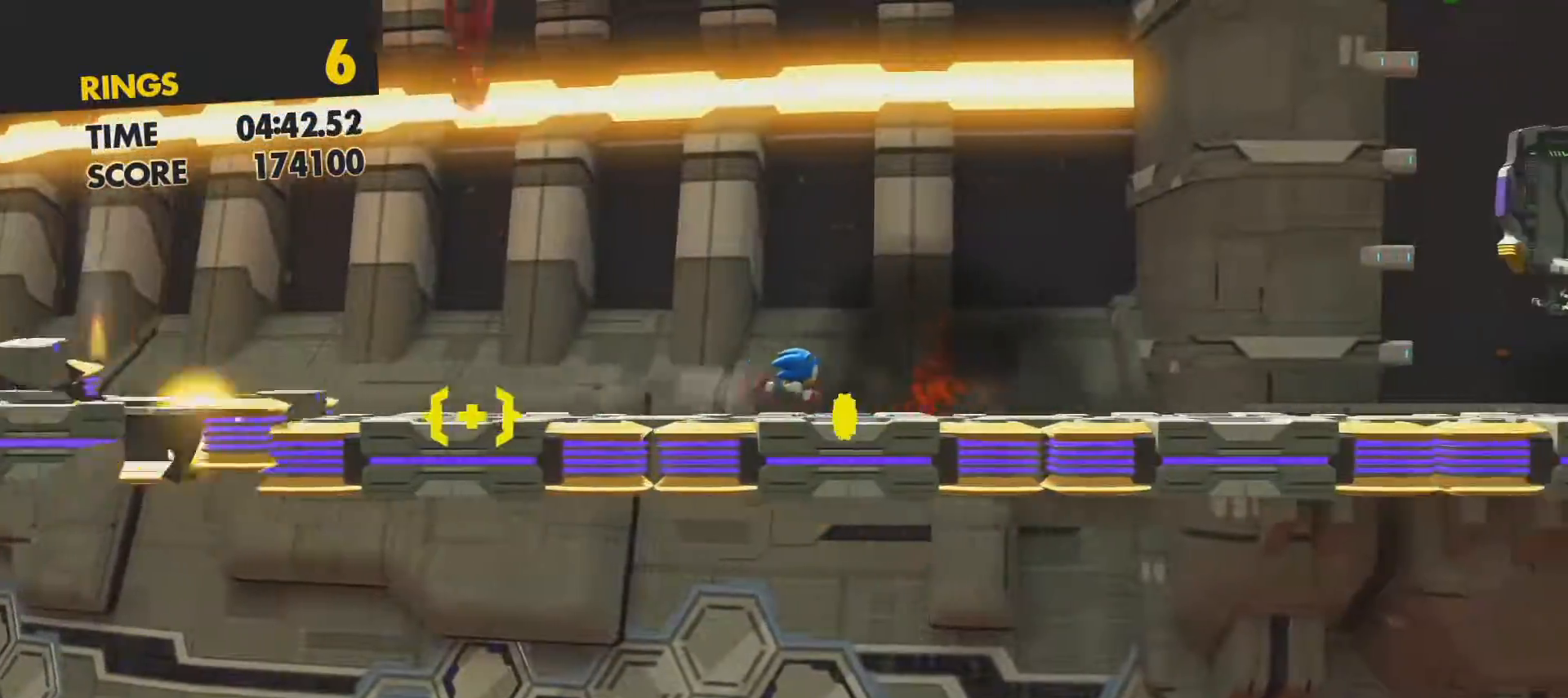
{"buttons": ["DPAD_RIGHT"], "left_stick": "center", "right_stick": "center", "events": []}
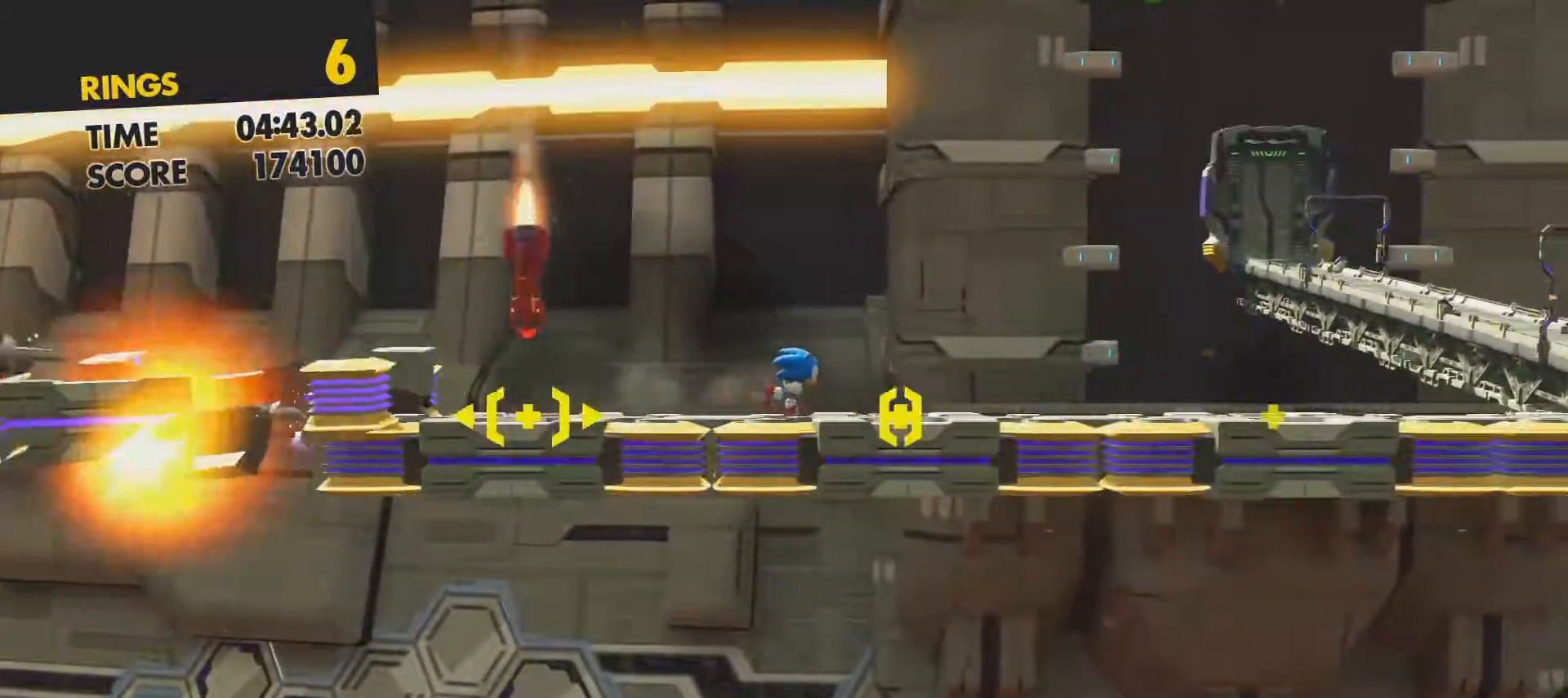
{"buttons": ["DPAD_RIGHT"], "left_stick": "center", "right_stick": "center", "events": []}
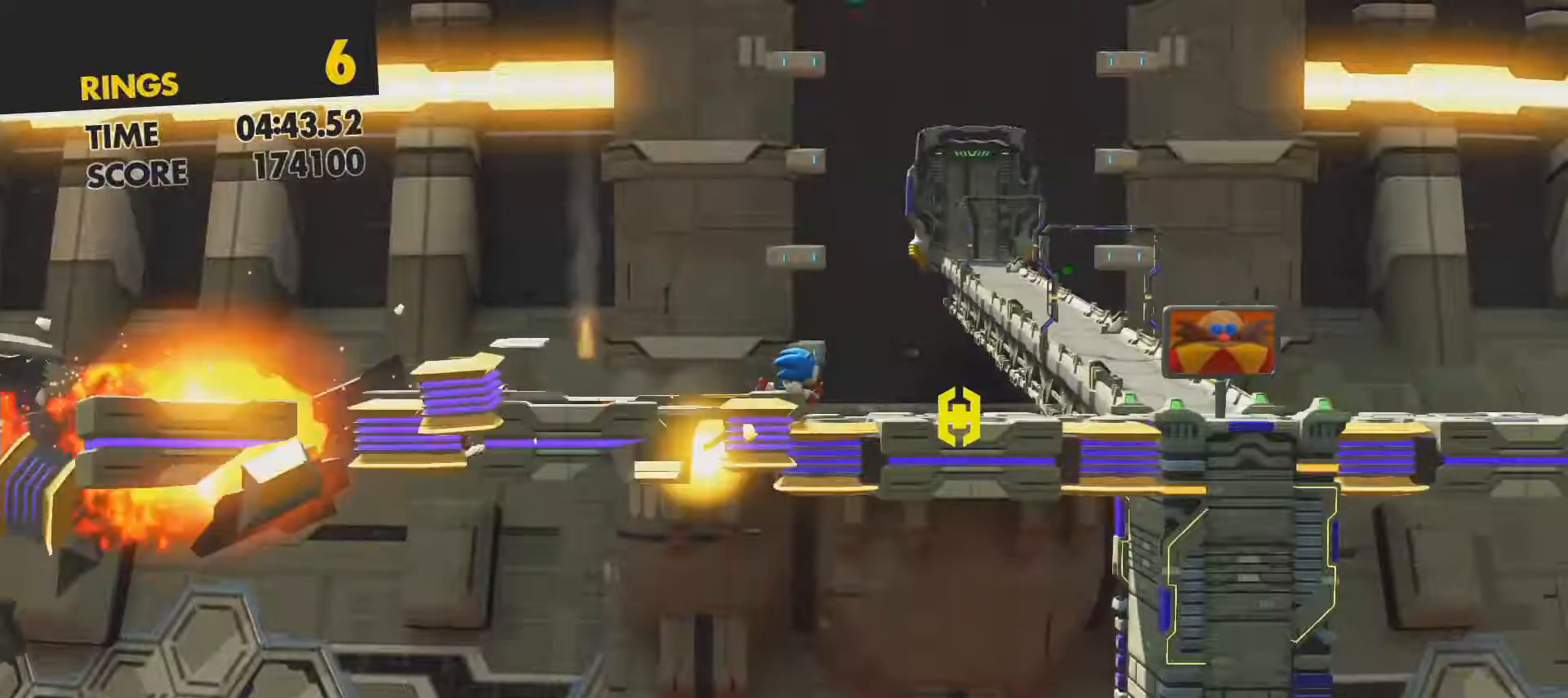
{"buttons": ["DPAD_RIGHT"], "left_stick": "center", "right_stick": "center", "events": []}
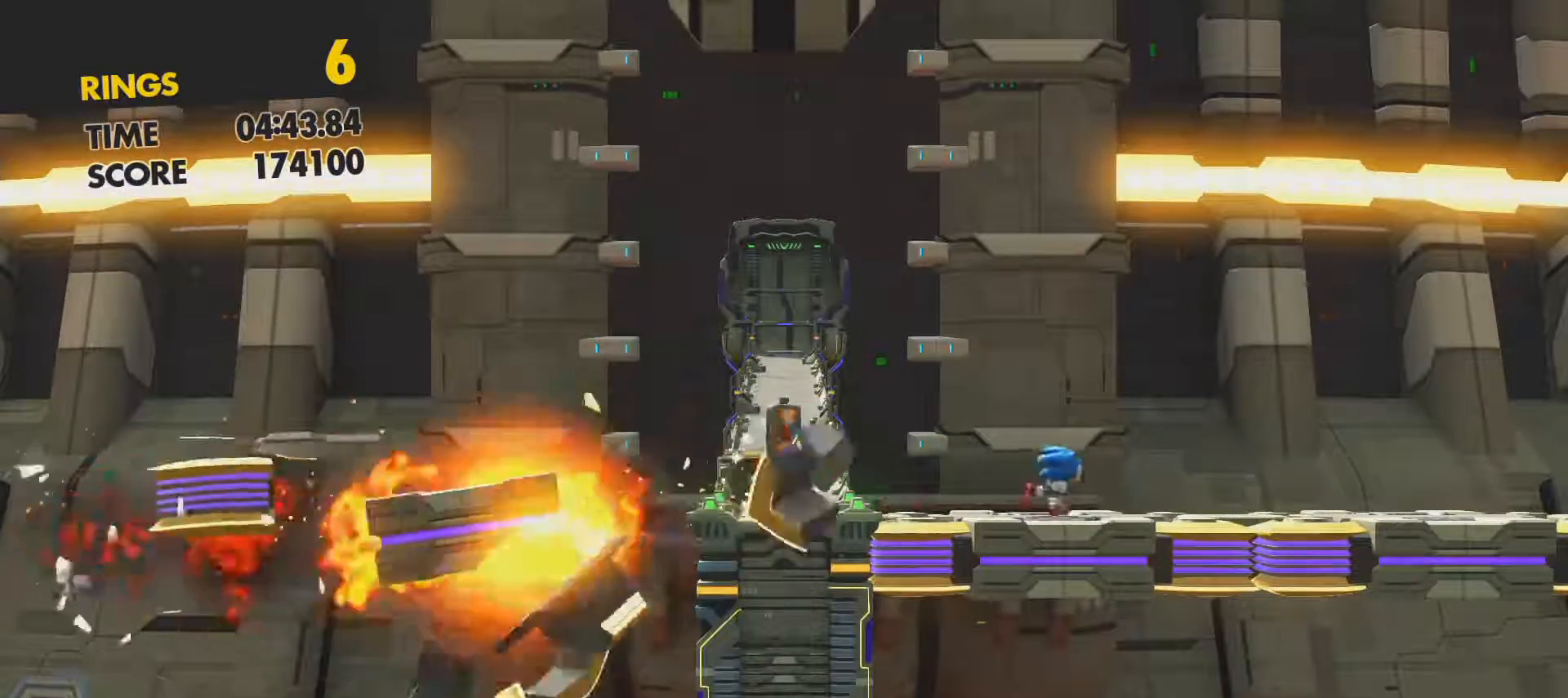
{"buttons": [], "left_stick": "center", "right_stick": "center", "events": [[167, "DPAD_RIGHT", "up"]]}
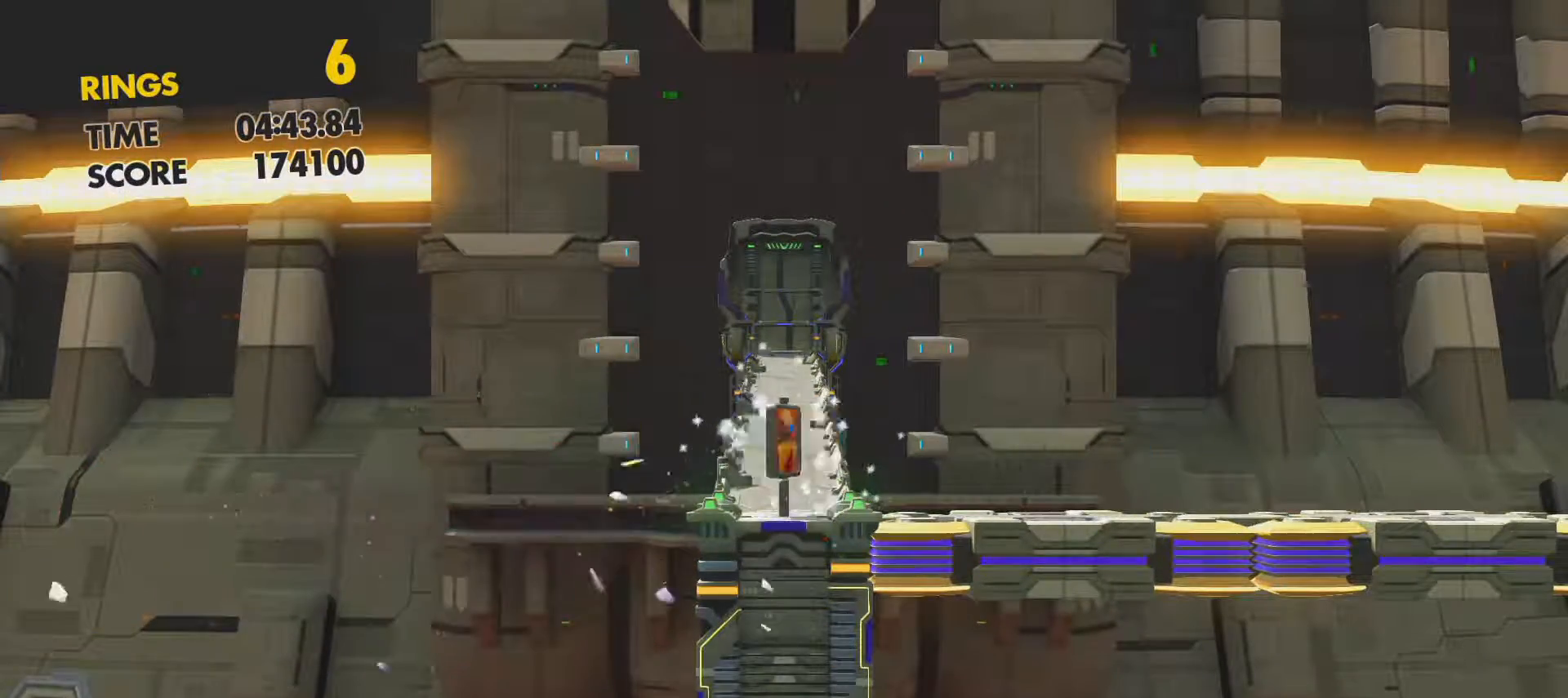
{"buttons": [], "left_stick": "center", "right_stick": "center", "events": []}
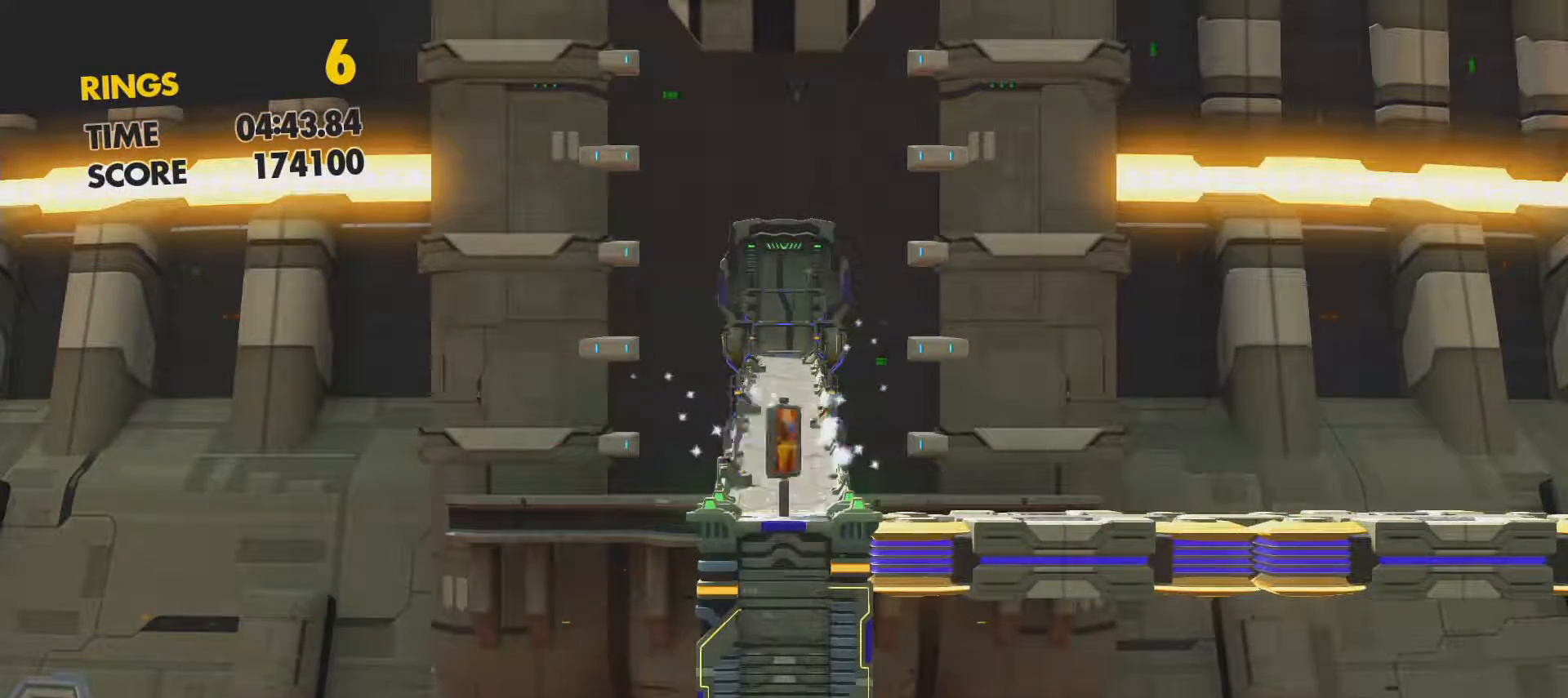
{"buttons": [], "left_stick": "center", "right_stick": "center", "events": []}
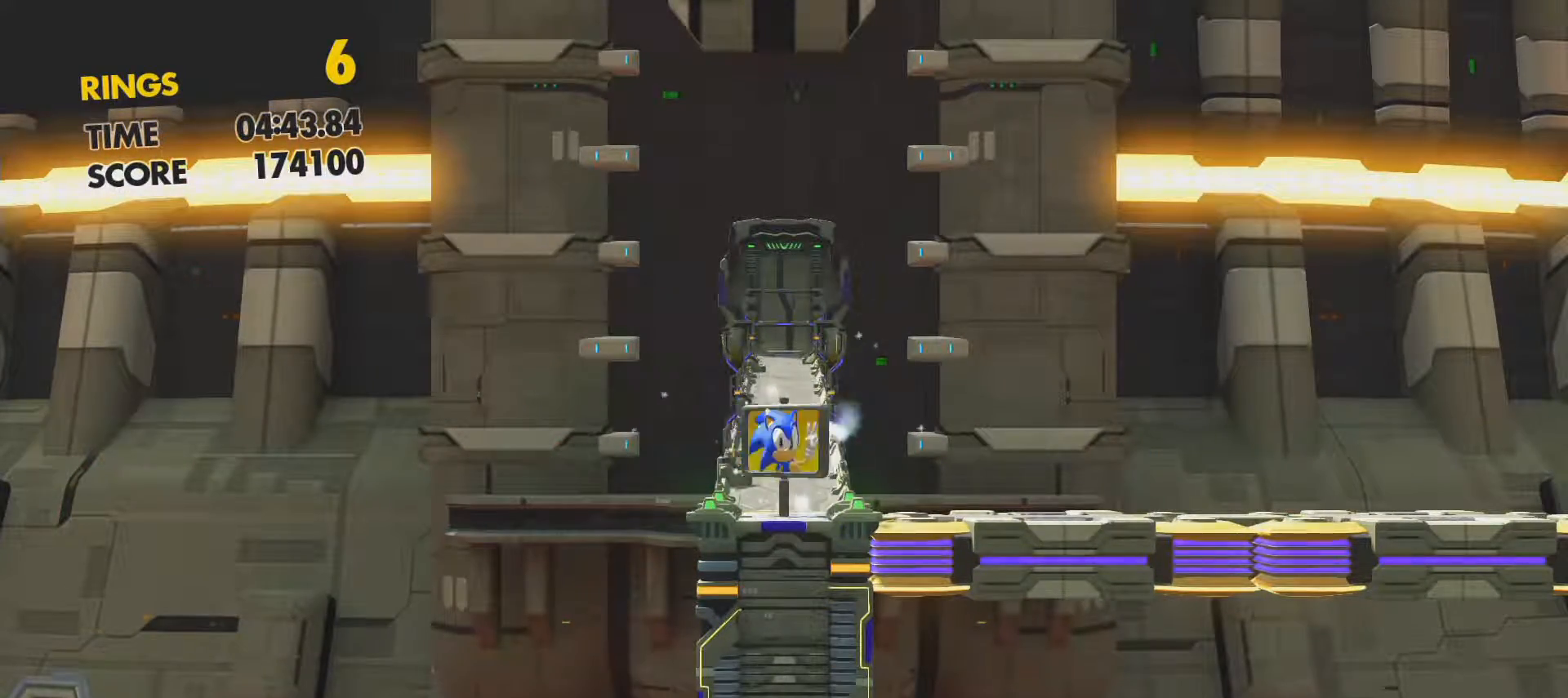
{"buttons": [], "left_stick": "center", "right_stick": "center", "events": []}
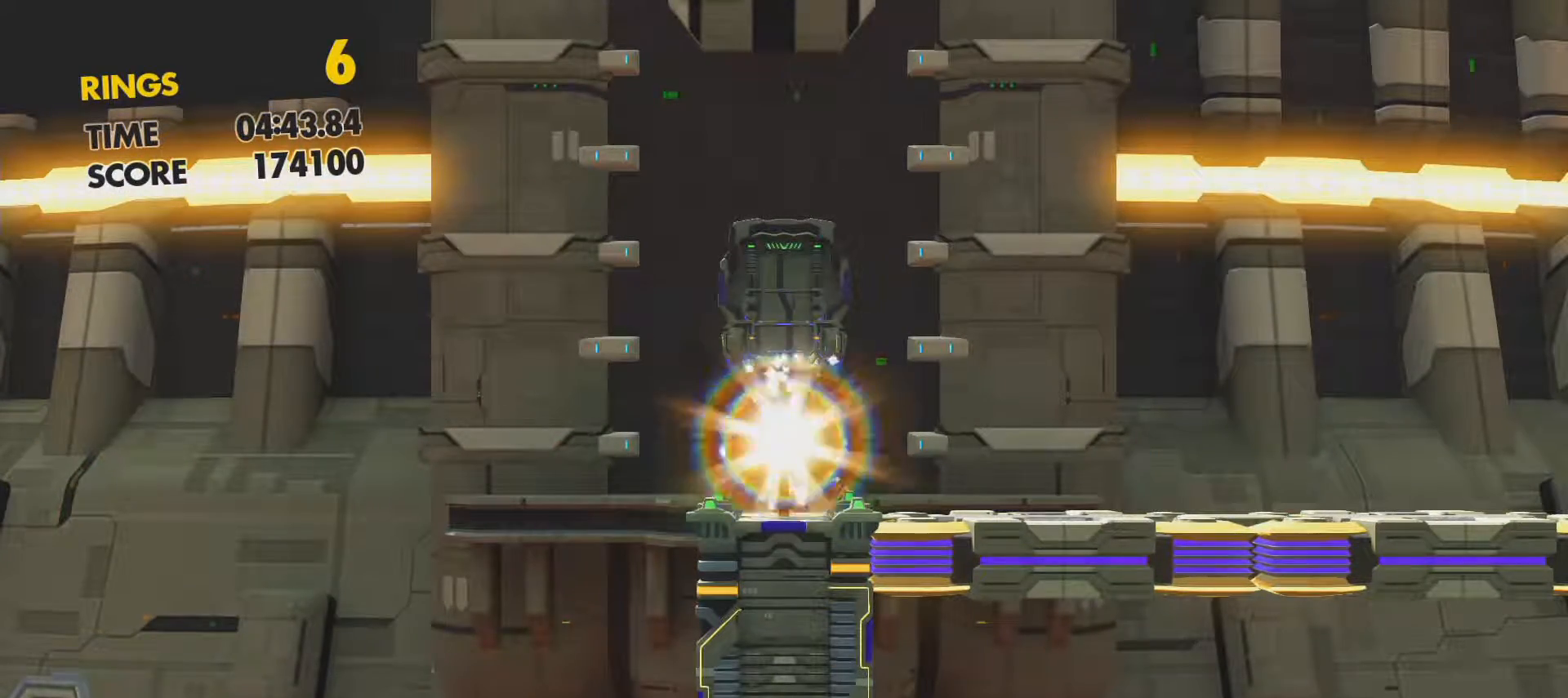
{"buttons": [], "left_stick": "center", "right_stick": "center", "events": []}
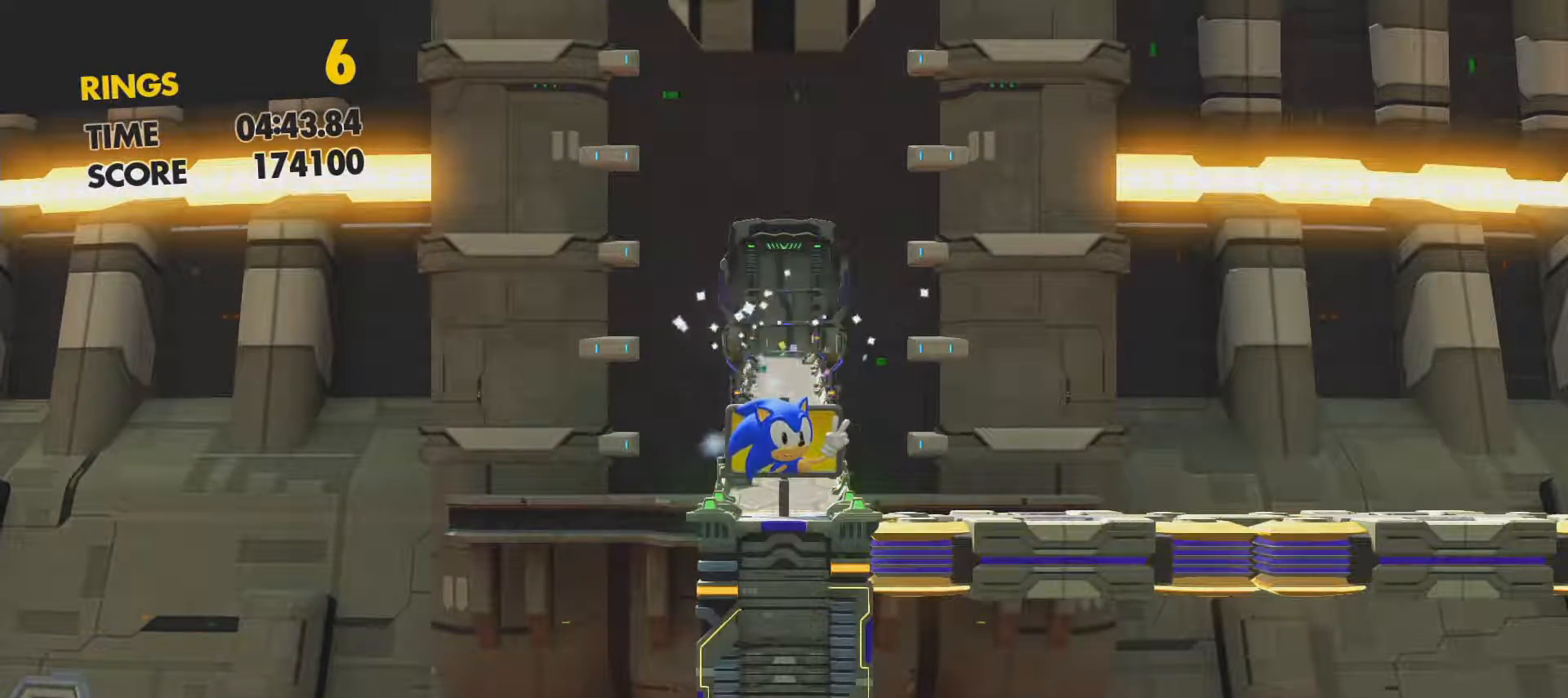
{"buttons": [], "left_stick": "center", "right_stick": "center", "events": []}
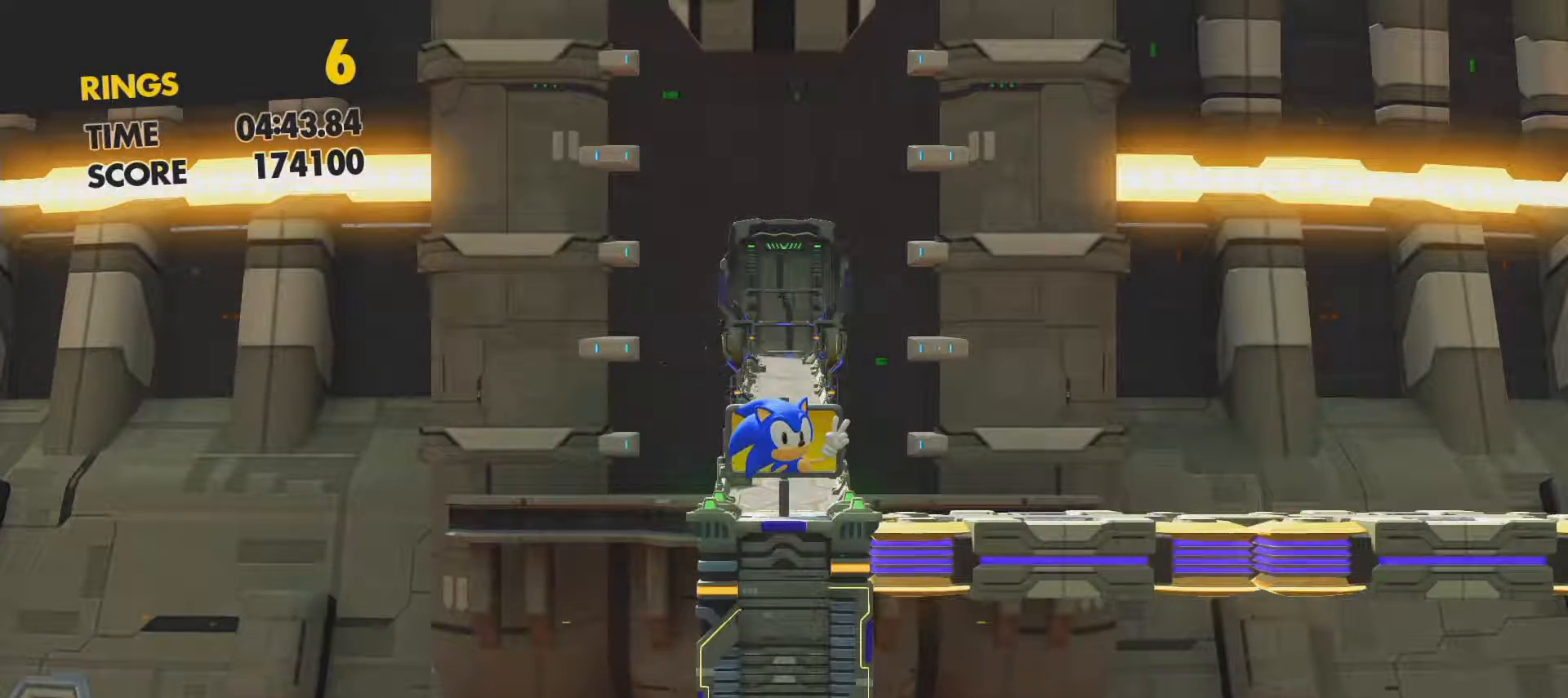
{"buttons": [], "left_stick": "center", "right_stick": "center", "events": []}
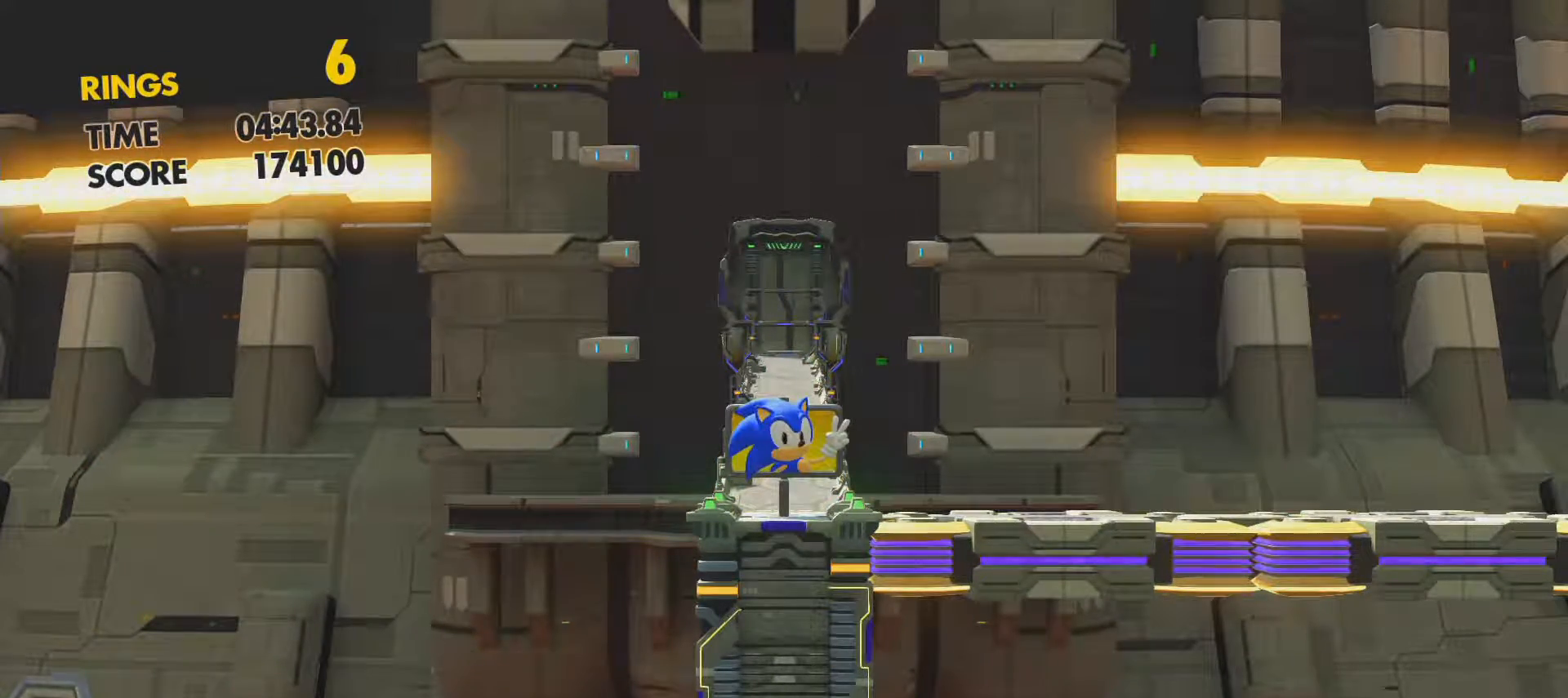
{"buttons": [], "left_stick": "center", "right_stick": "center", "events": []}
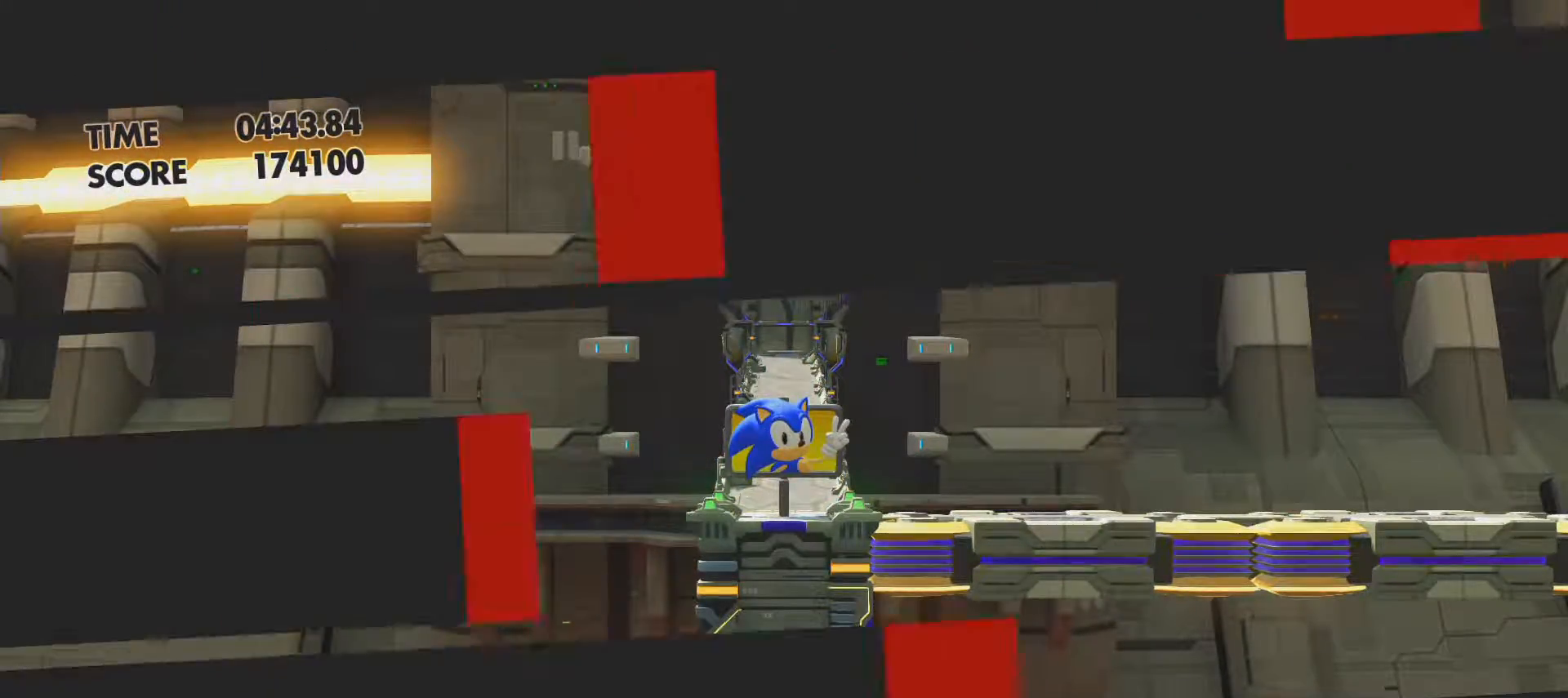
{"buttons": [], "left_stick": "center", "right_stick": "center", "events": []}
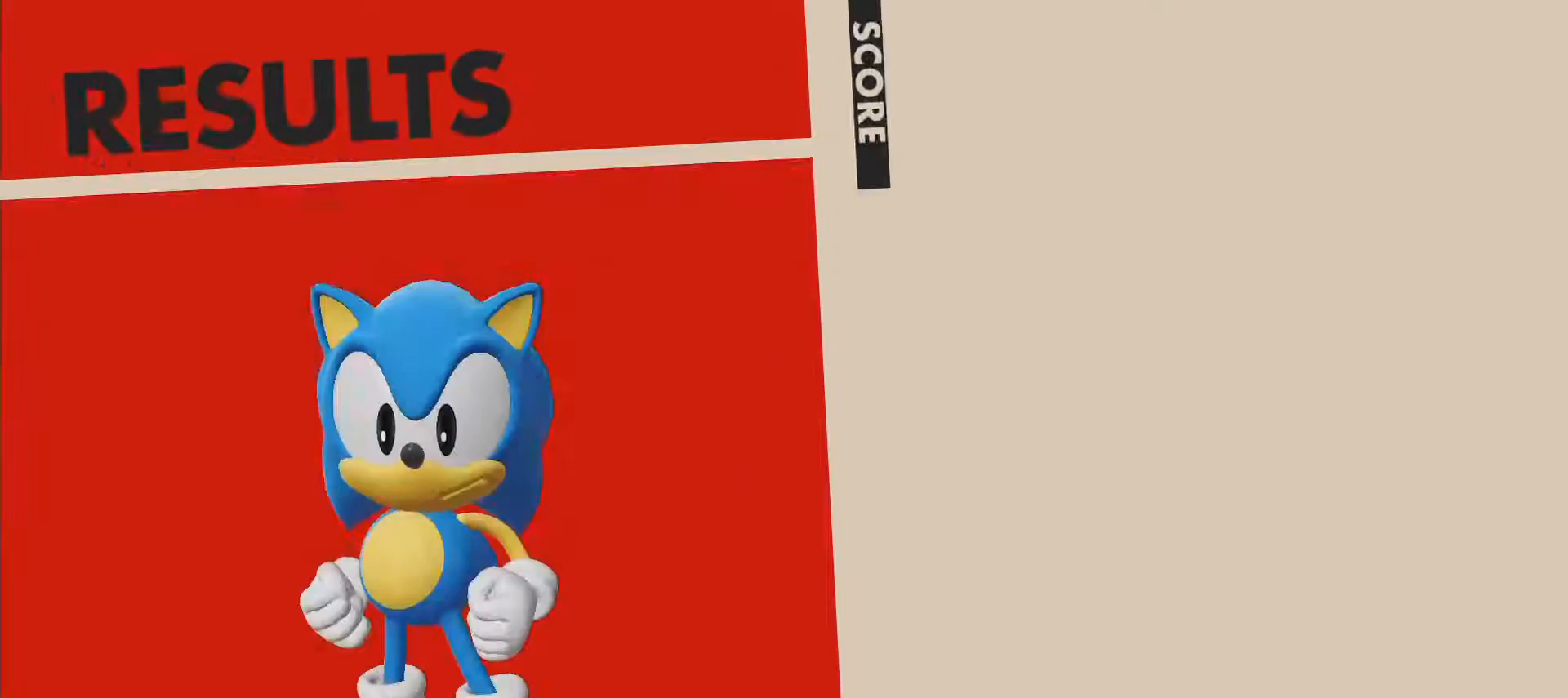
{"buttons": [], "left_stick": "center", "right_stick": "center", "events": [[333, "CROSS", "down"], [467, "CROSS", "up"]]}
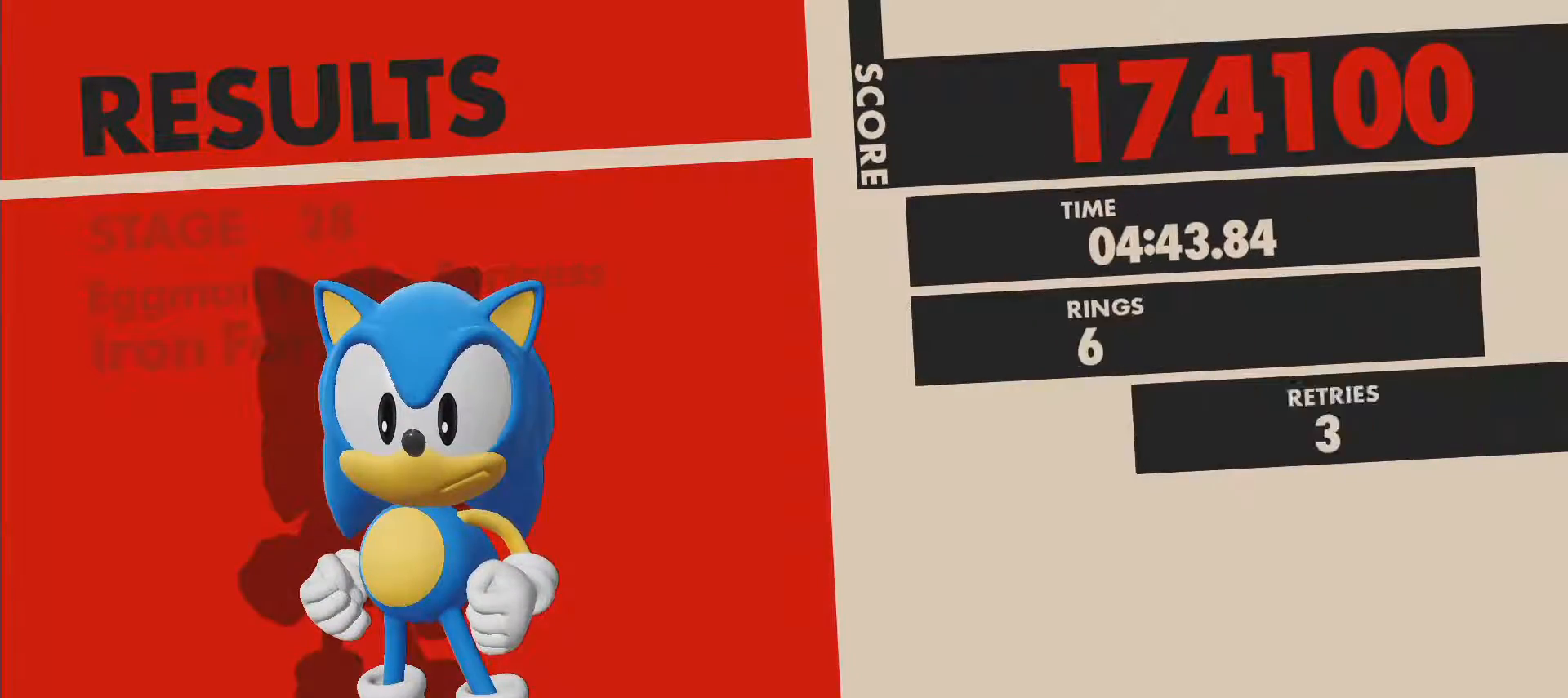
{"buttons": [], "left_stick": "center", "right_stick": "center", "events": [[150, "CROSS", "down"], [317, "CROSS", "up"]]}
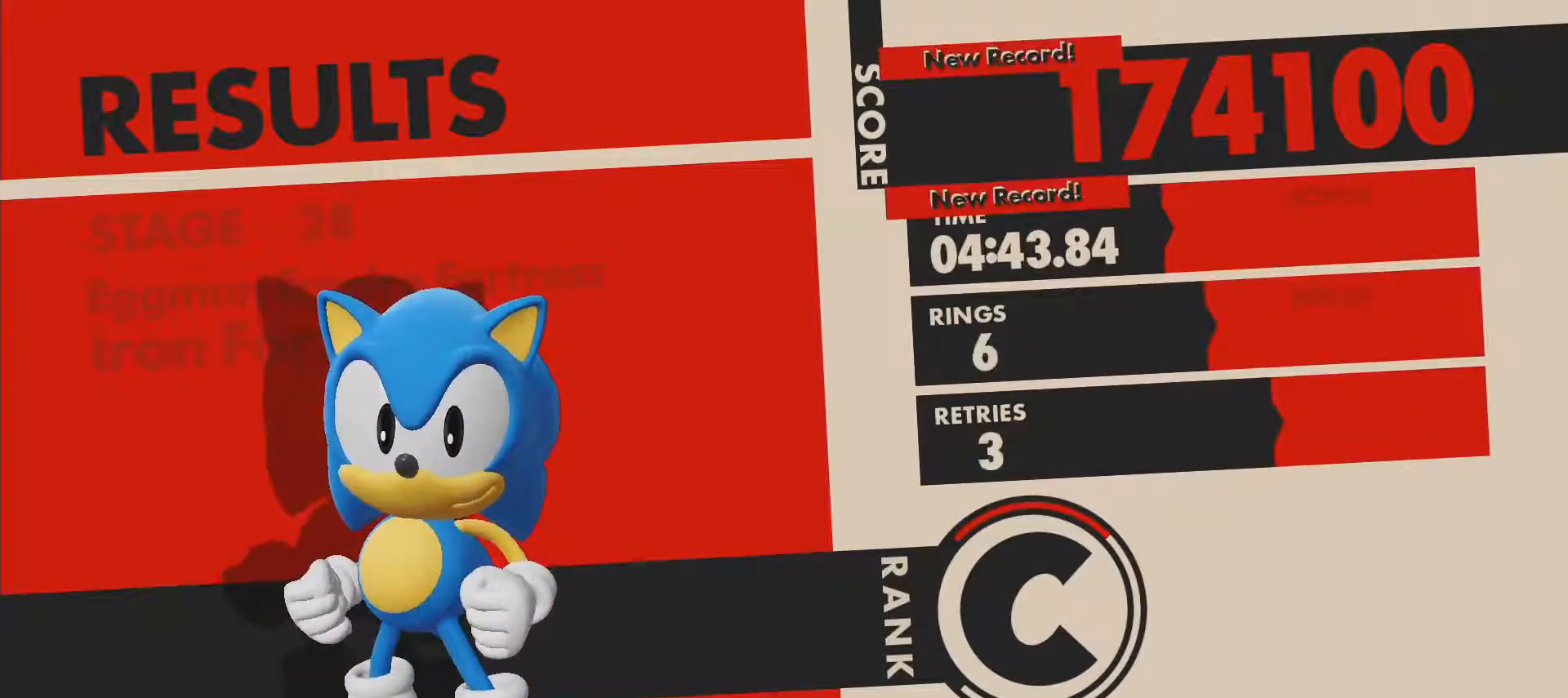
{"buttons": [], "left_stick": "center", "right_stick": "center", "events": []}
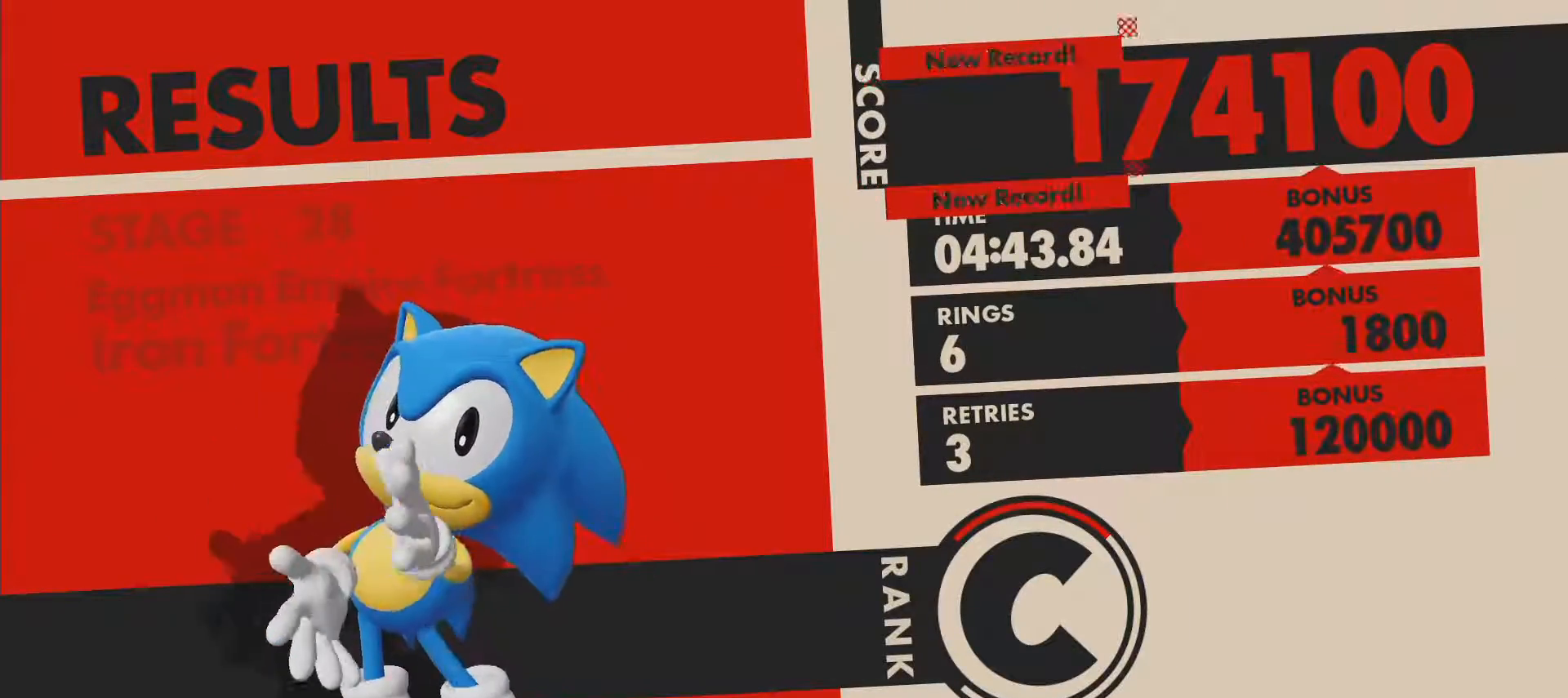
{"buttons": [], "left_stick": "center", "right_stick": "center", "events": [[50, "CROSS", "down"], [217, "CROSS", "up"]]}
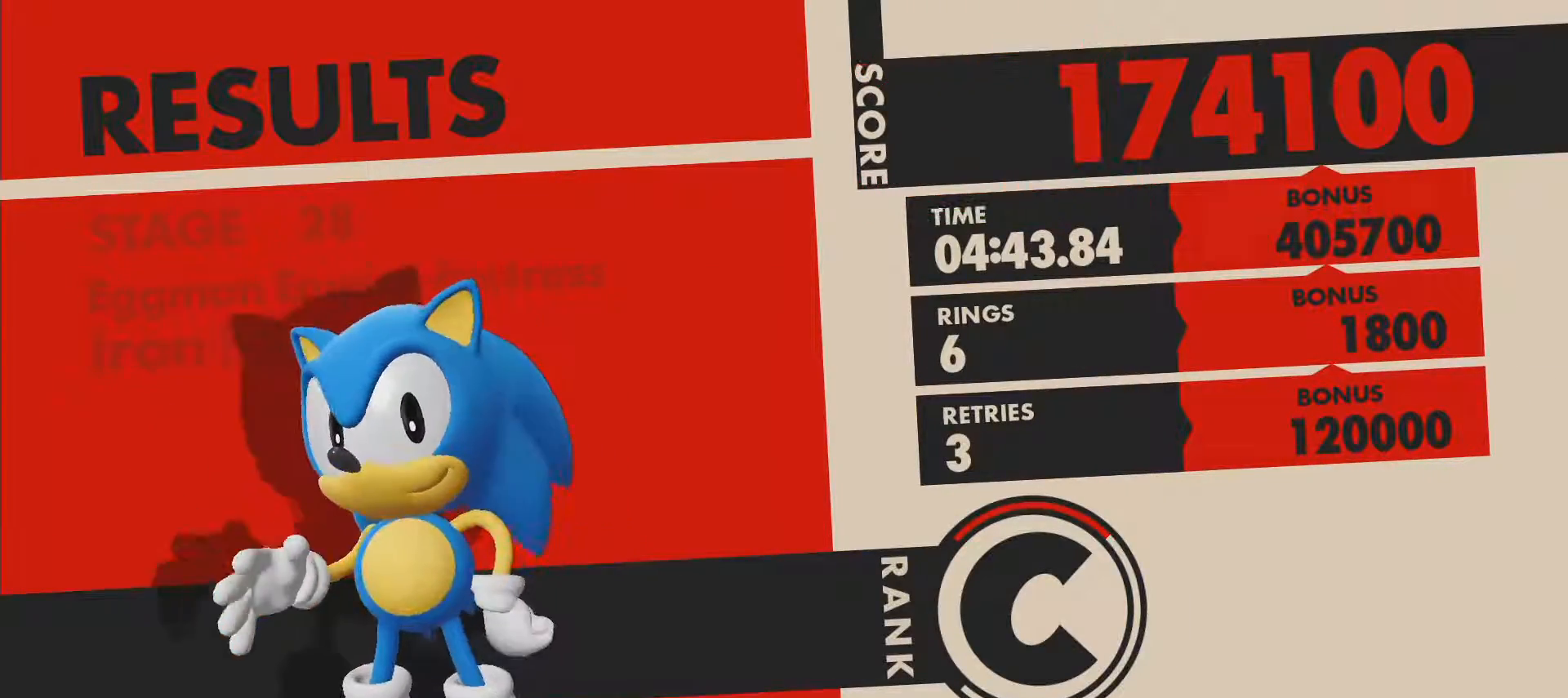
{"buttons": [], "left_stick": "center", "right_stick": "center", "events": [[117, "CROSS", "down"], [250, "CROSS", "up"], [317, "CROSS", "down"], [433, "CROSS", "up"]]}
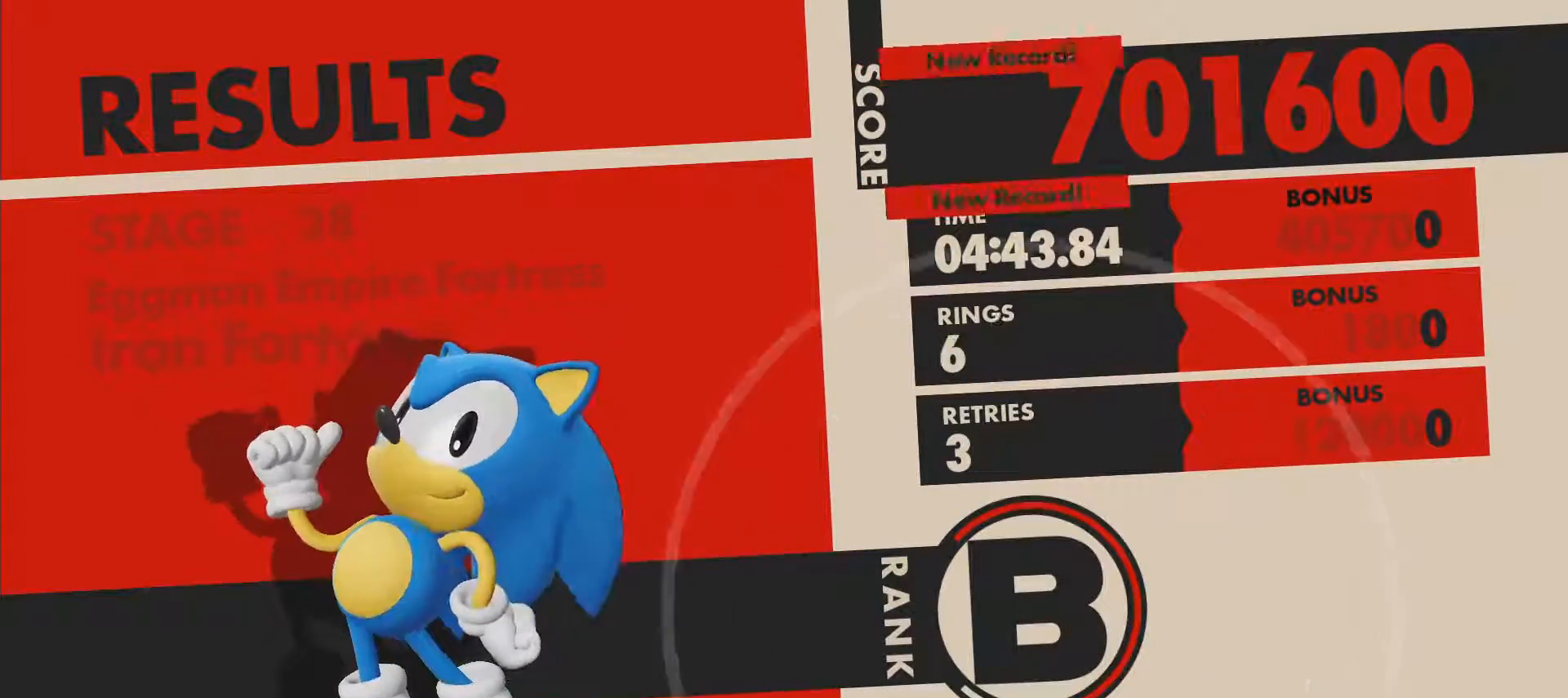
{"buttons": ["CROSS"], "left_stick": "center", "right_stick": "center", "events": [[283, "CROSS", "down"], [417, "CROSS", "up"], [467, "CROSS", "down"]]}